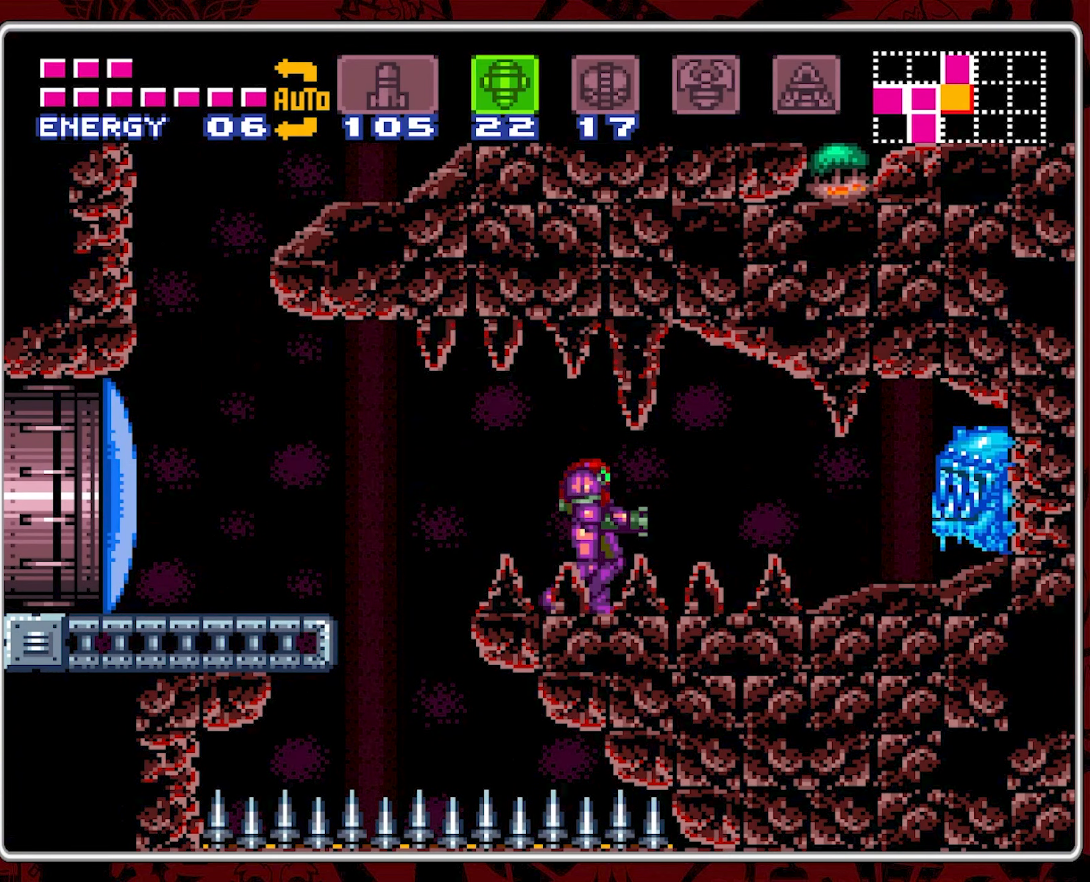
Gameplay with a controller (Nintendo layout); each line is a JSON object with the inputs held at the frame after it. "events" lists button and stick changes between this image and that frame as [ms after this image, input, new state], when the widget could be followed in between. Not read: L3 R3.
{"buttons": [], "events": [[34, "SELECT", "up"], [350, "Y", "down"], [467, "Y", "up"]]}
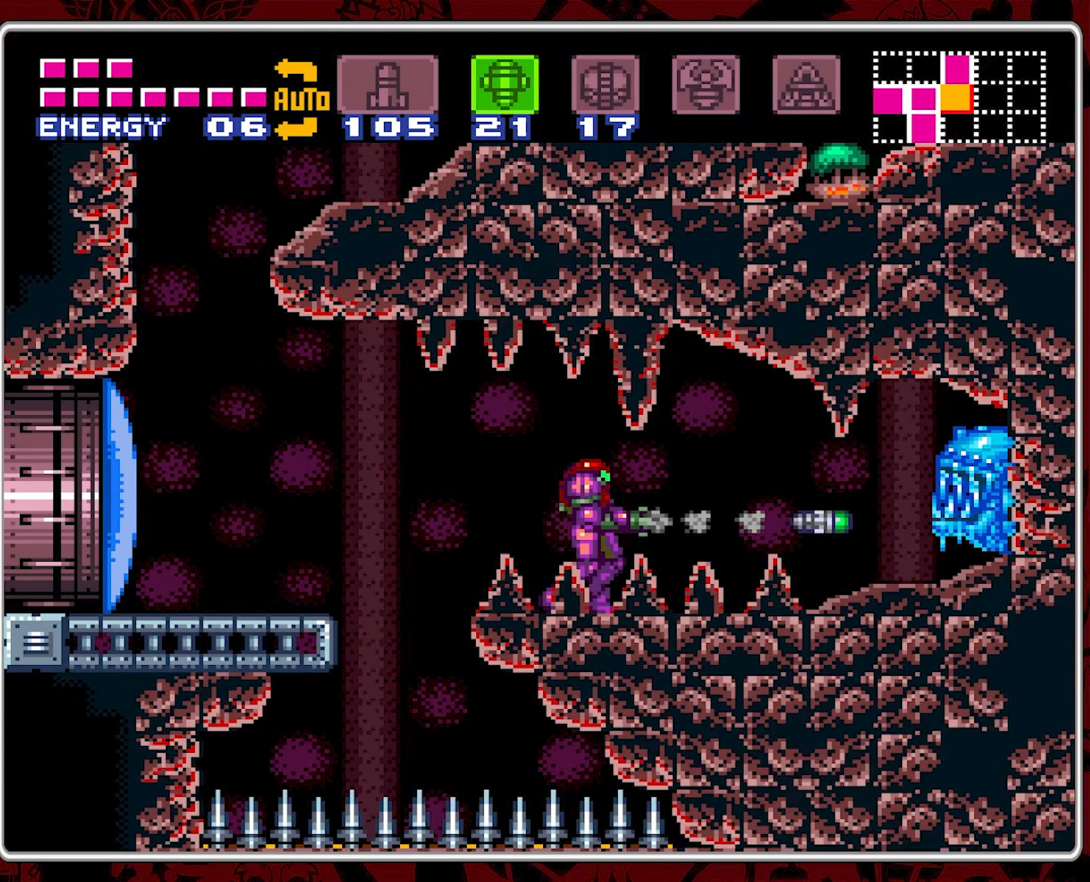
{"buttons": ["SELECT"], "events": [[317, "SELECT", "down"], [384, "SELECT", "up"], [467, "SELECT", "down"]]}
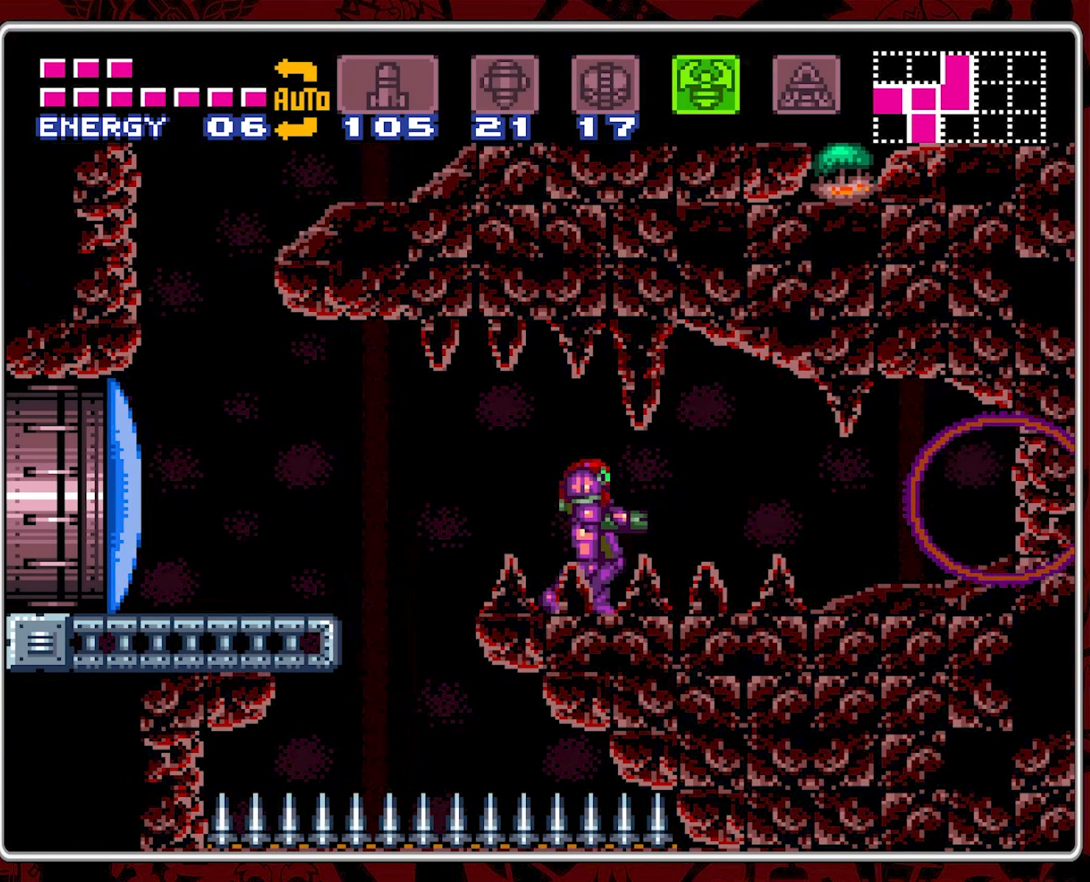
{"buttons": ["A"], "events": [[50, "SELECT", "up"], [117, "SELECT", "down"], [184, "SELECT", "up"], [267, "A", "down"]]}
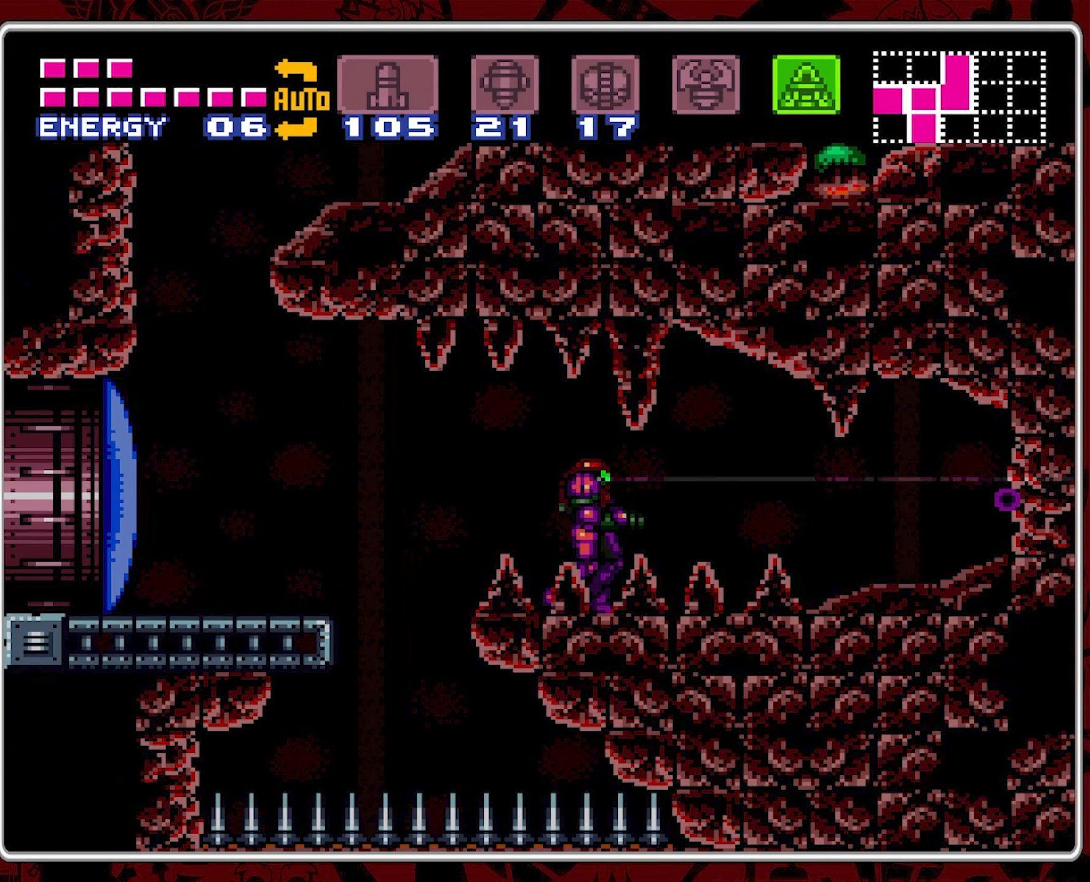
{"buttons": ["A", "DPAD_DOWN"], "events": [[434, "DPAD_DOWN", "down"]]}
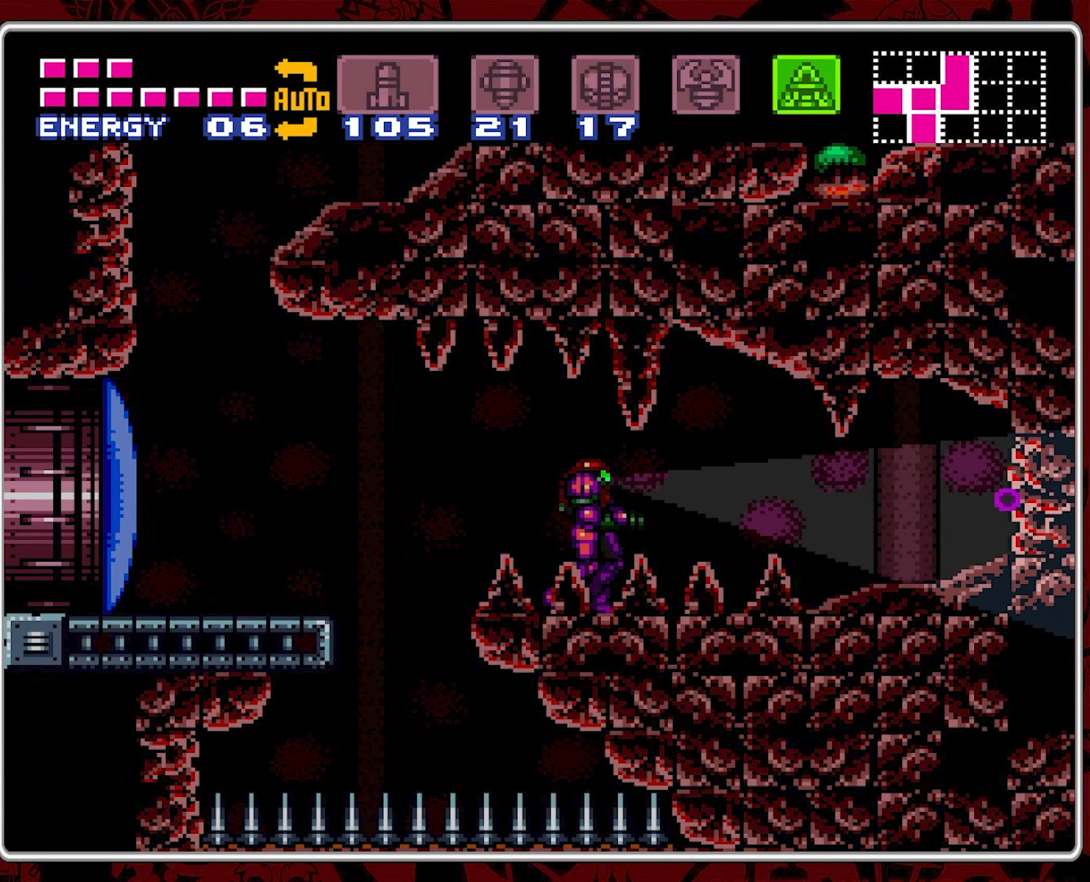
{"buttons": ["A", "DPAD_DOWN"], "events": []}
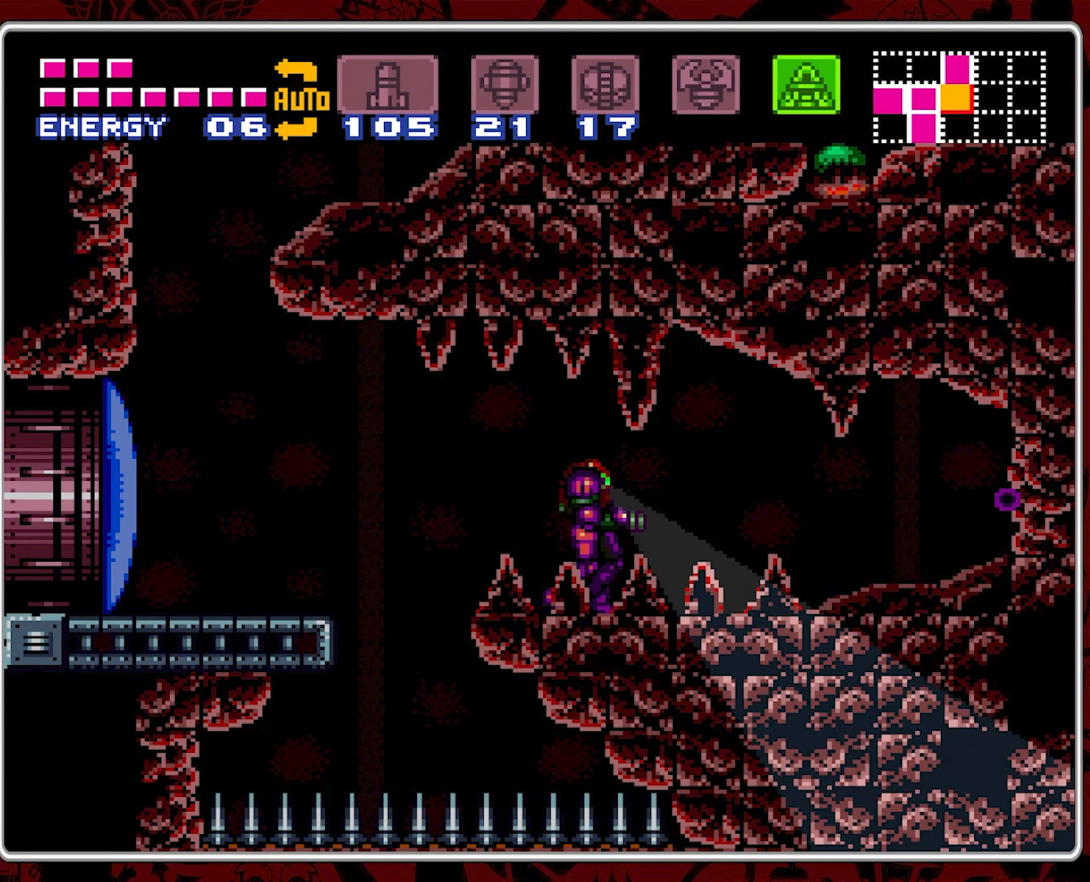
{"buttons": ["A", "DPAD_UP"], "events": [[267, "DPAD_DOWN", "up"], [384, "DPAD_UP", "down"]]}
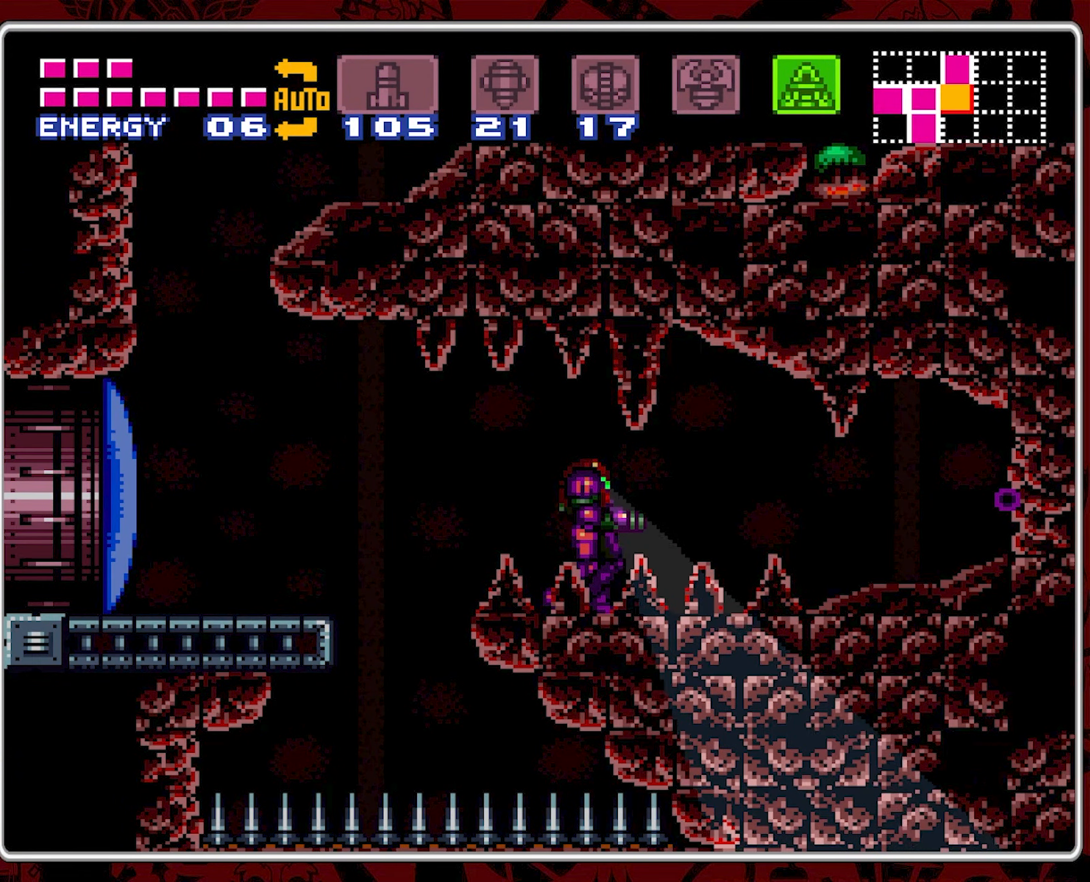
{"buttons": ["A", "DPAD_UP"], "events": []}
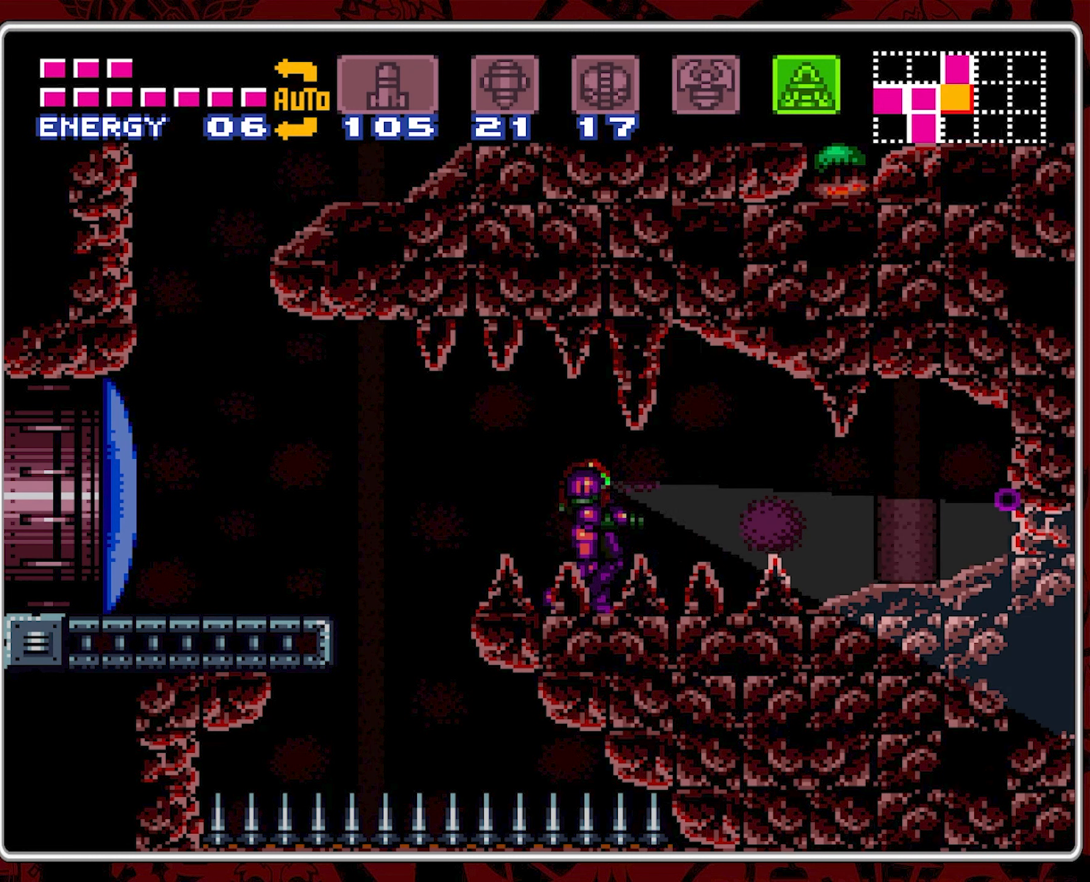
{"buttons": ["A", "DPAD_UP"], "events": [[383, "DPAD_UP", "up"], [433, "DPAD_UP", "down"]]}
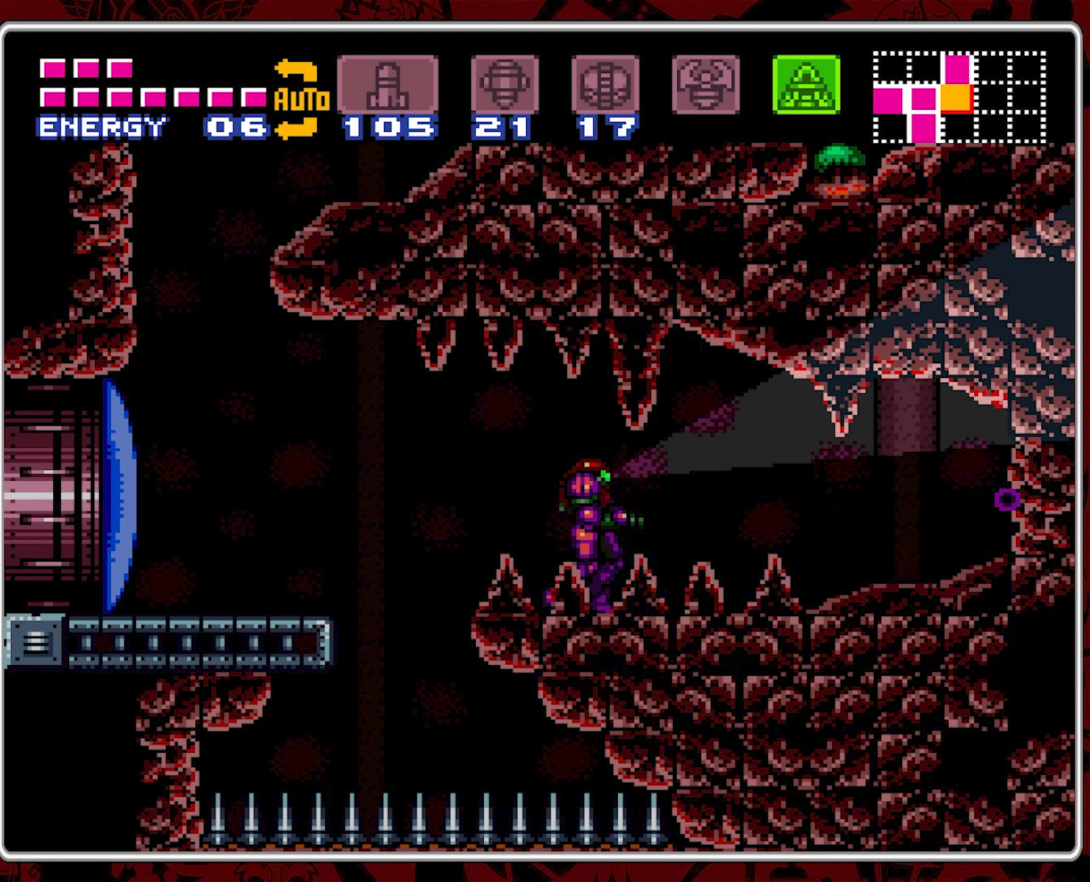
{"buttons": ["A", "DPAD_UP"], "events": [[100, "DPAD_UP", "up"], [200, "DPAD_UP", "down"]]}
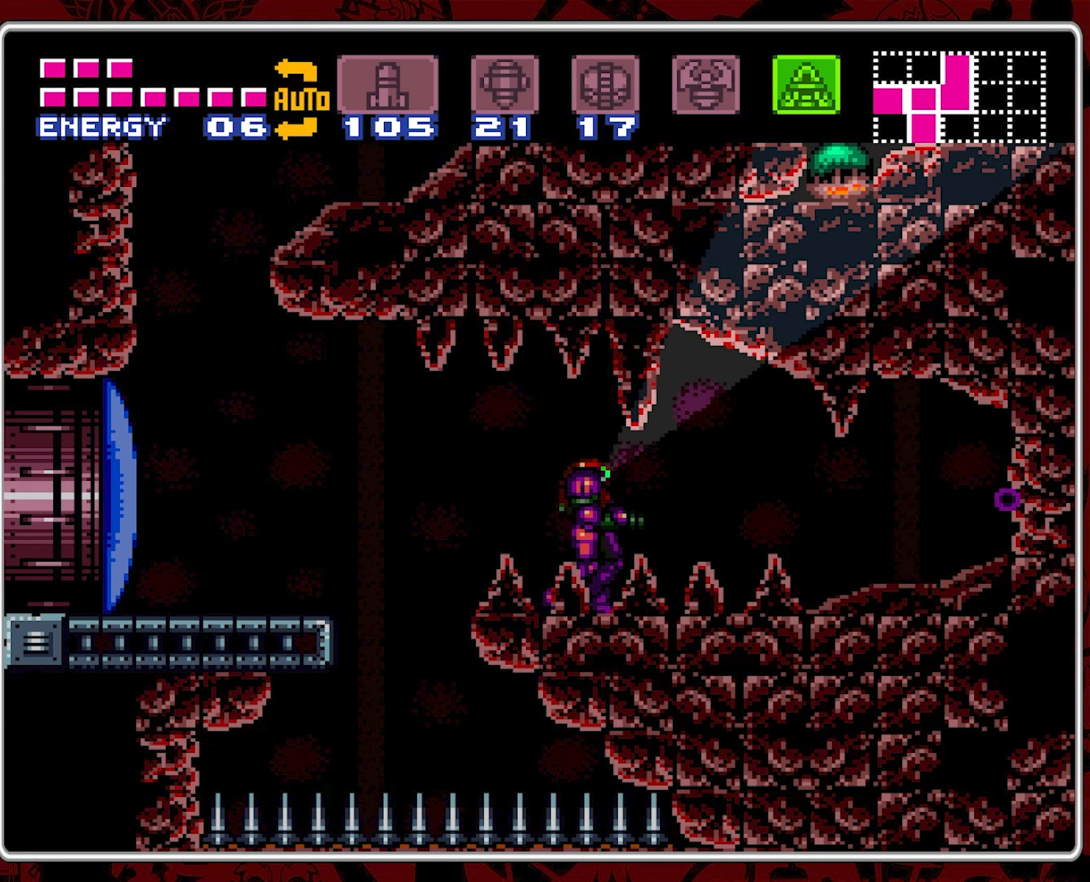
{"buttons": ["A"], "events": [[83, "DPAD_UP", "up"]]}
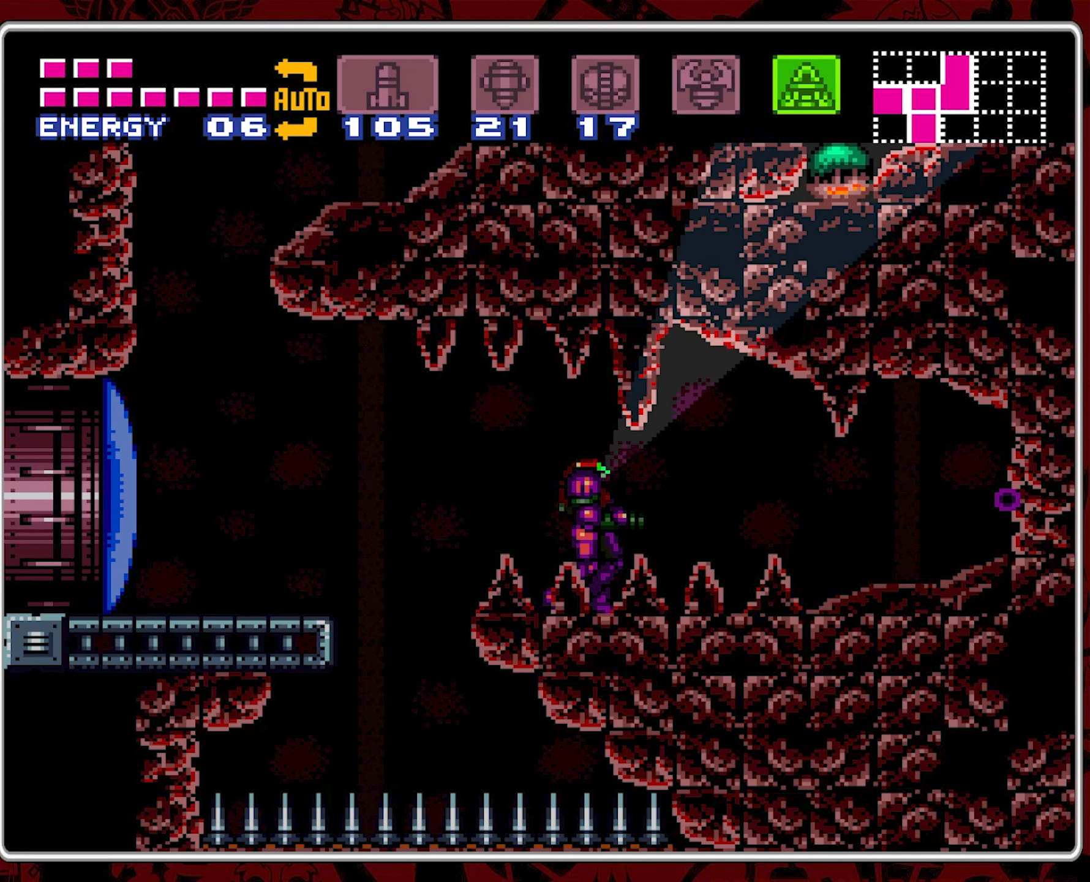
{"buttons": ["A"], "events": [[166, "DPAD_DOWN", "down"], [466, "DPAD_DOWN", "up"]]}
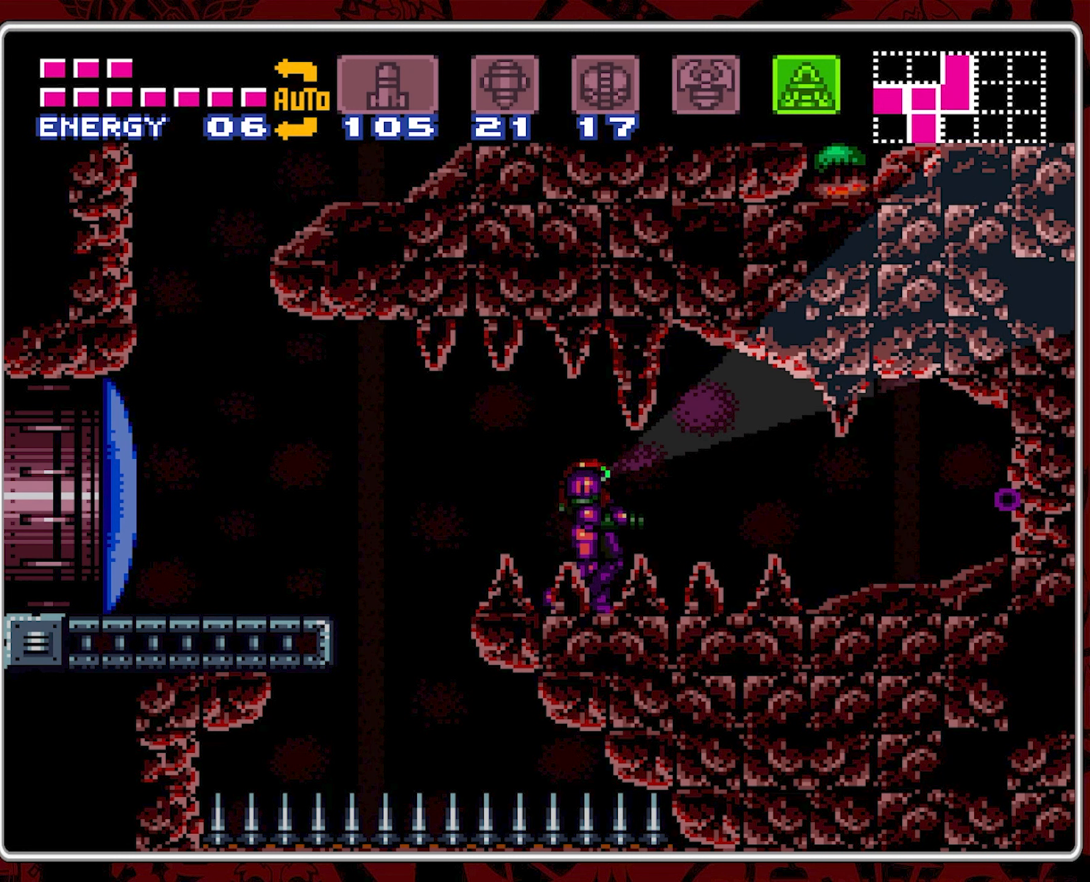
{"buttons": ["A", "DPAD_DOWN"], "events": [[333, "DPAD_DOWN", "down"]]}
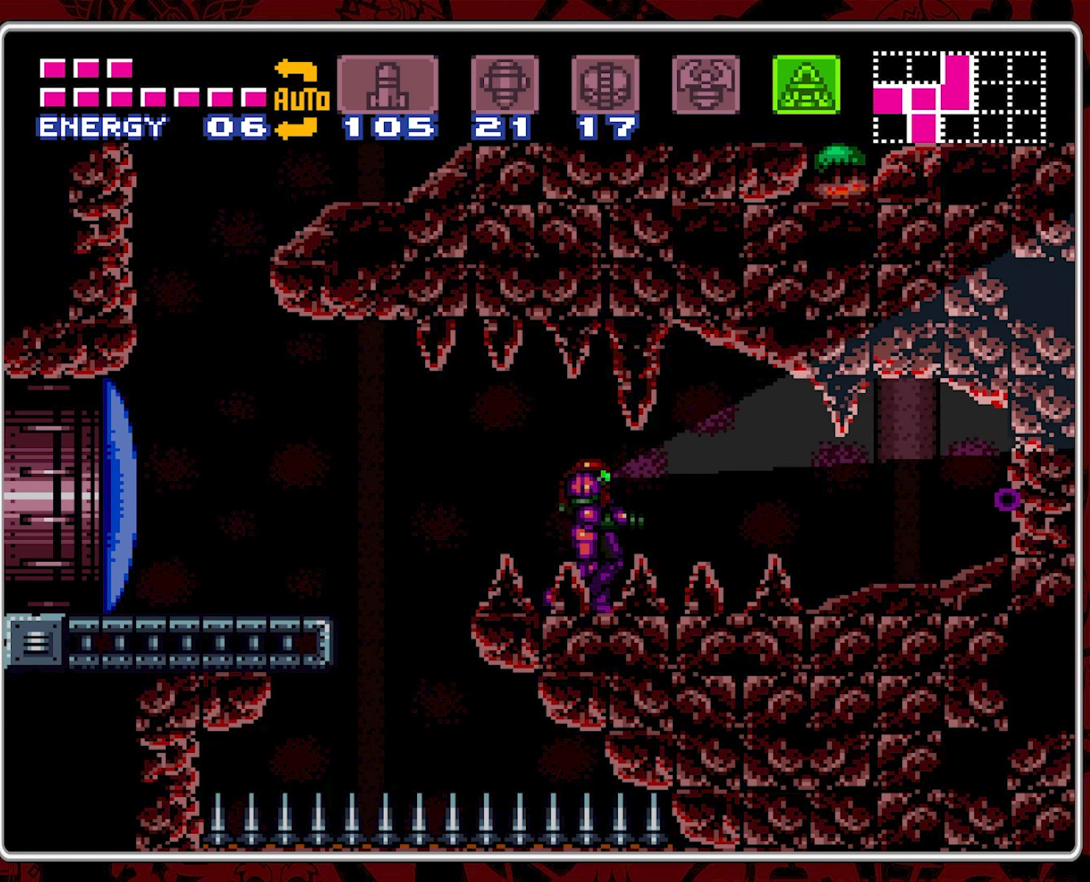
{"buttons": ["A", "DPAD_DOWN"], "events": []}
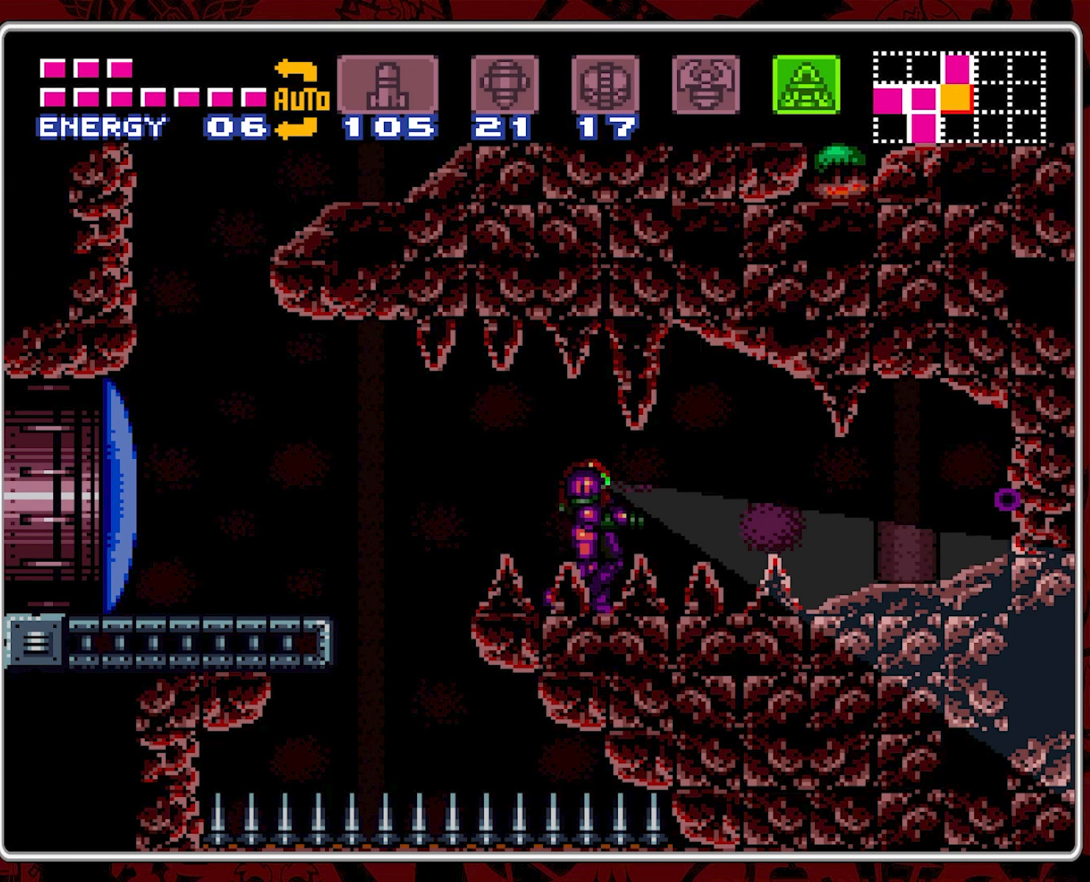
{"buttons": ["A", "DPAD_DOWN"], "events": []}
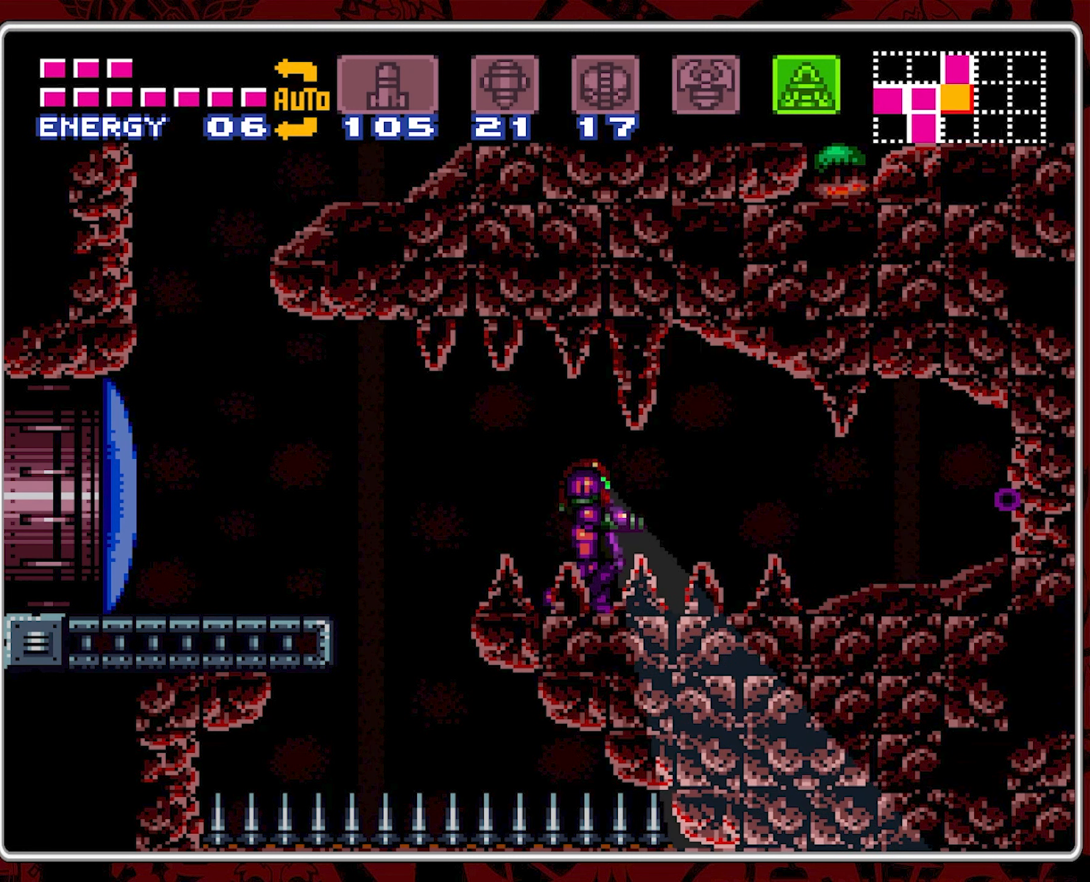
{"buttons": ["A"], "events": [[216, "DPAD_DOWN", "up"], [300, "DPAD_LEFT", "down"], [383, "DPAD_LEFT", "up"]]}
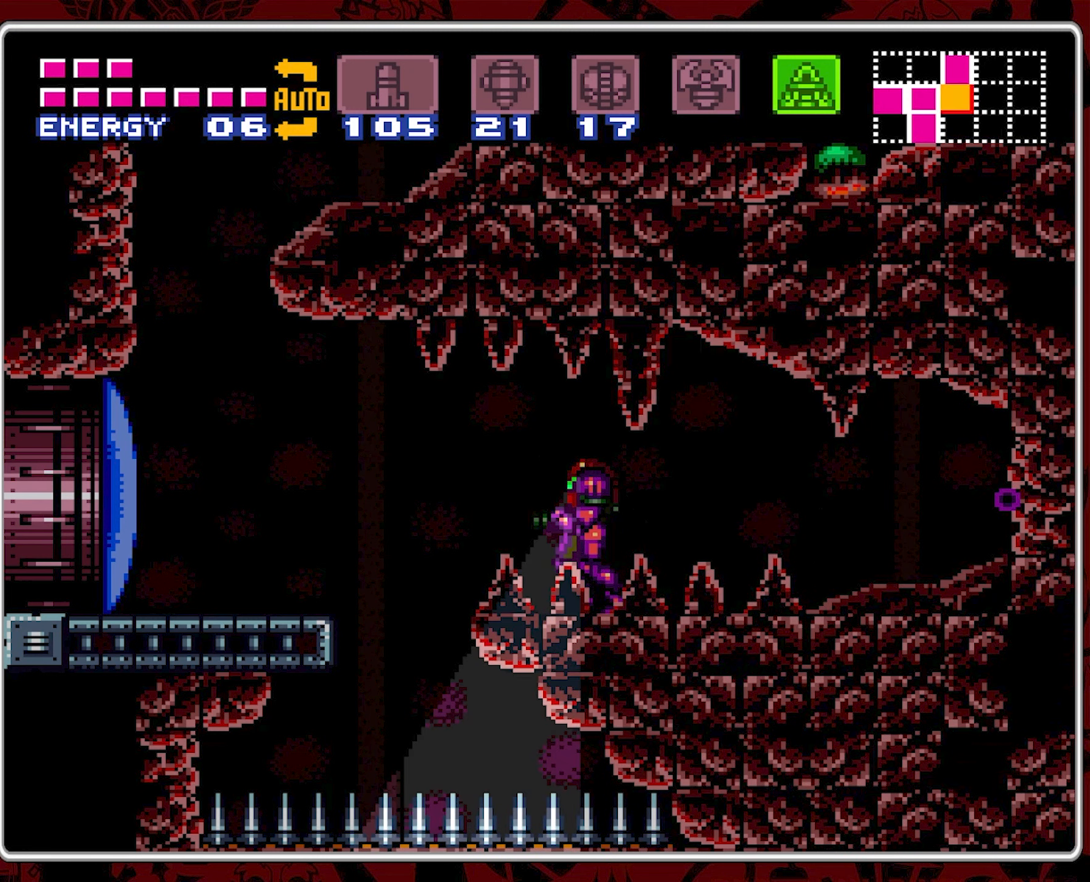
{"buttons": ["A", "DPAD_UP"], "events": [[16, "DPAD_UP", "down"]]}
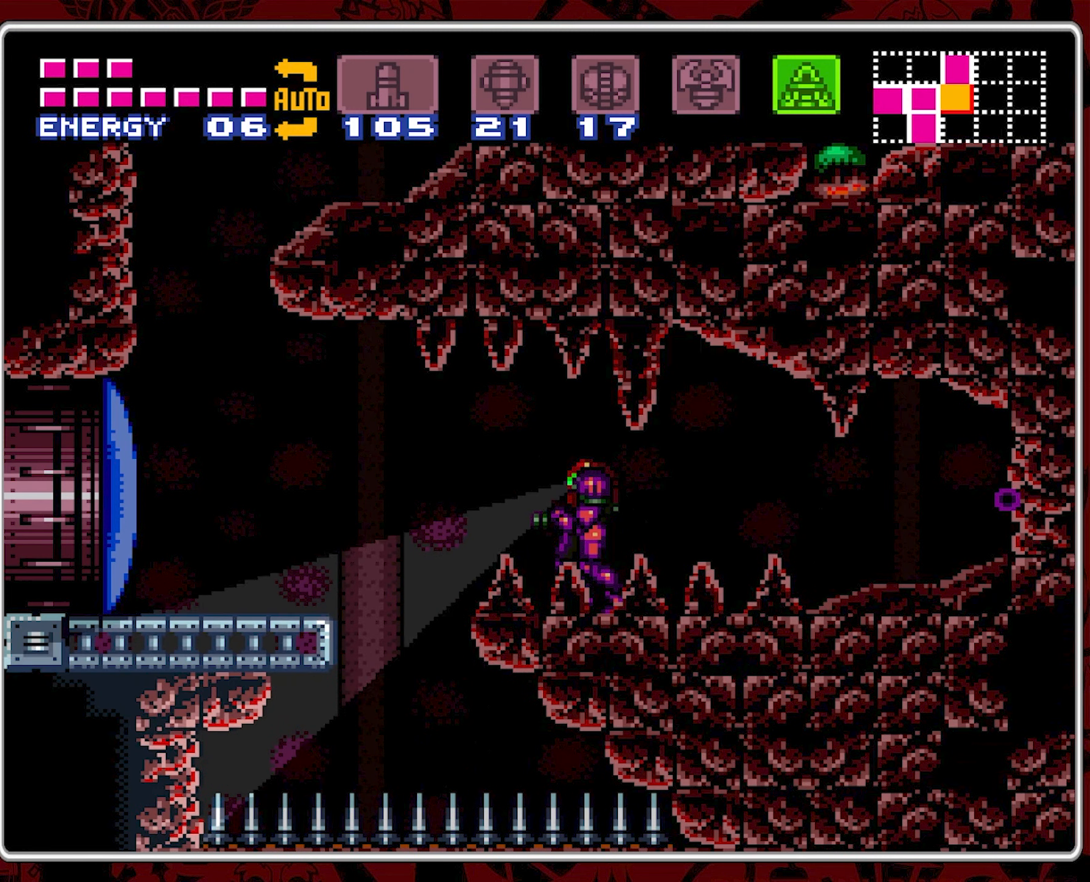
{"buttons": ["A", "DPAD_UP"], "events": []}
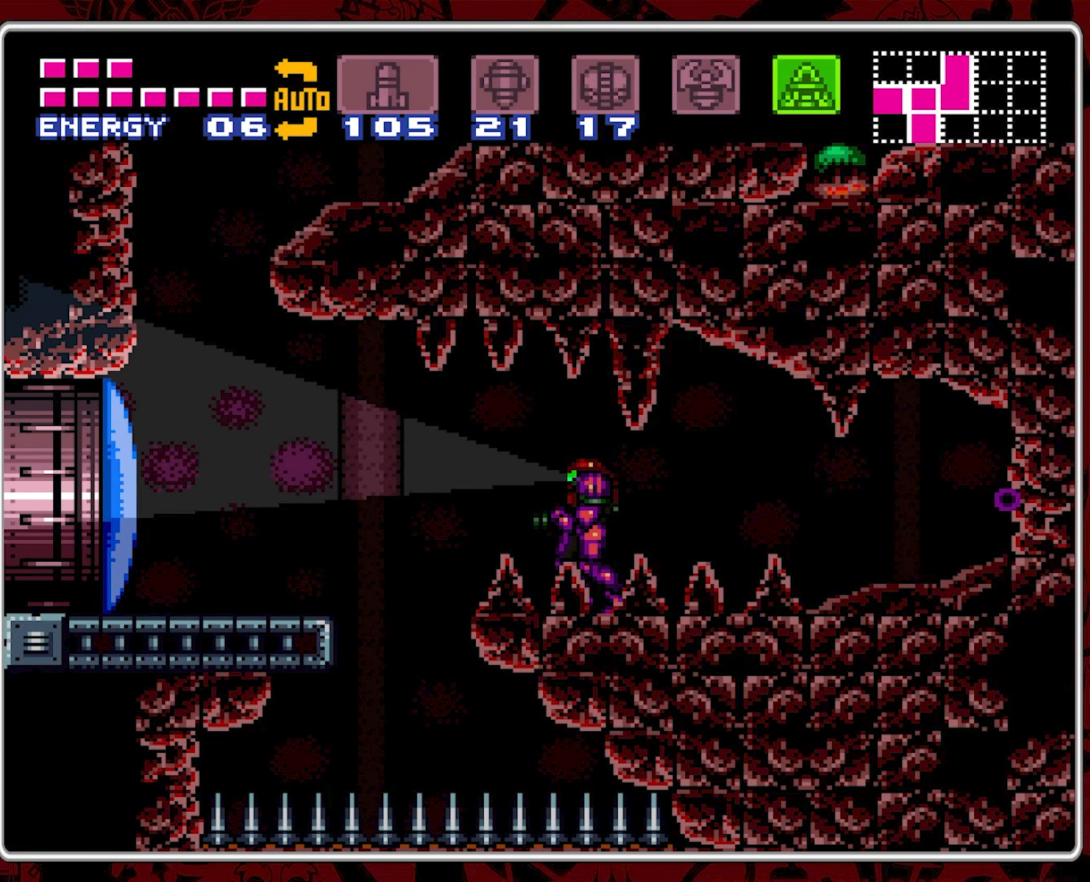
{"buttons": ["A", "DPAD_UP"], "events": []}
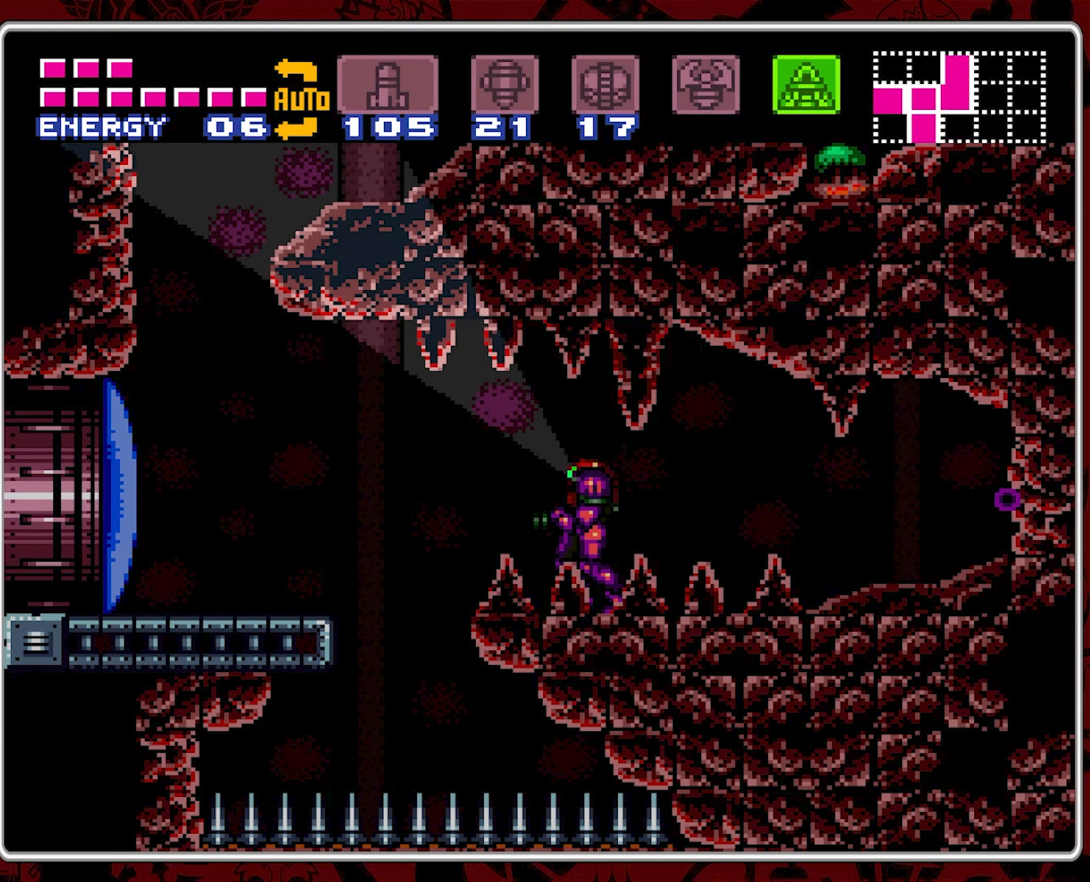
{"buttons": ["A"], "events": [[33, "DPAD_UP", "up"], [50, "DPAD_RIGHT", "down"], [183, "DPAD_RIGHT", "up"], [283, "DPAD_DOWN", "down"], [383, "DPAD_DOWN", "up"]]}
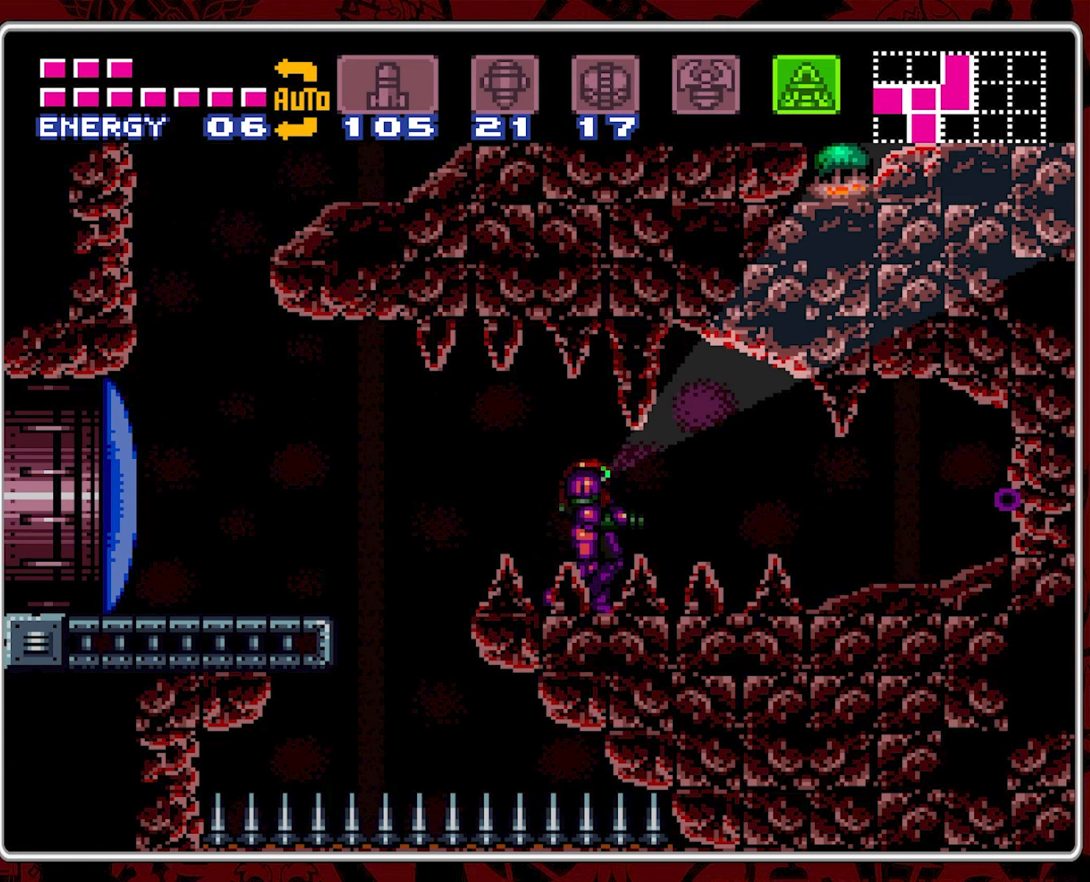
{"buttons": [], "events": [[17, "DPAD_UP", "down"], [367, "DPAD_UP", "up"], [433, "A", "up"]]}
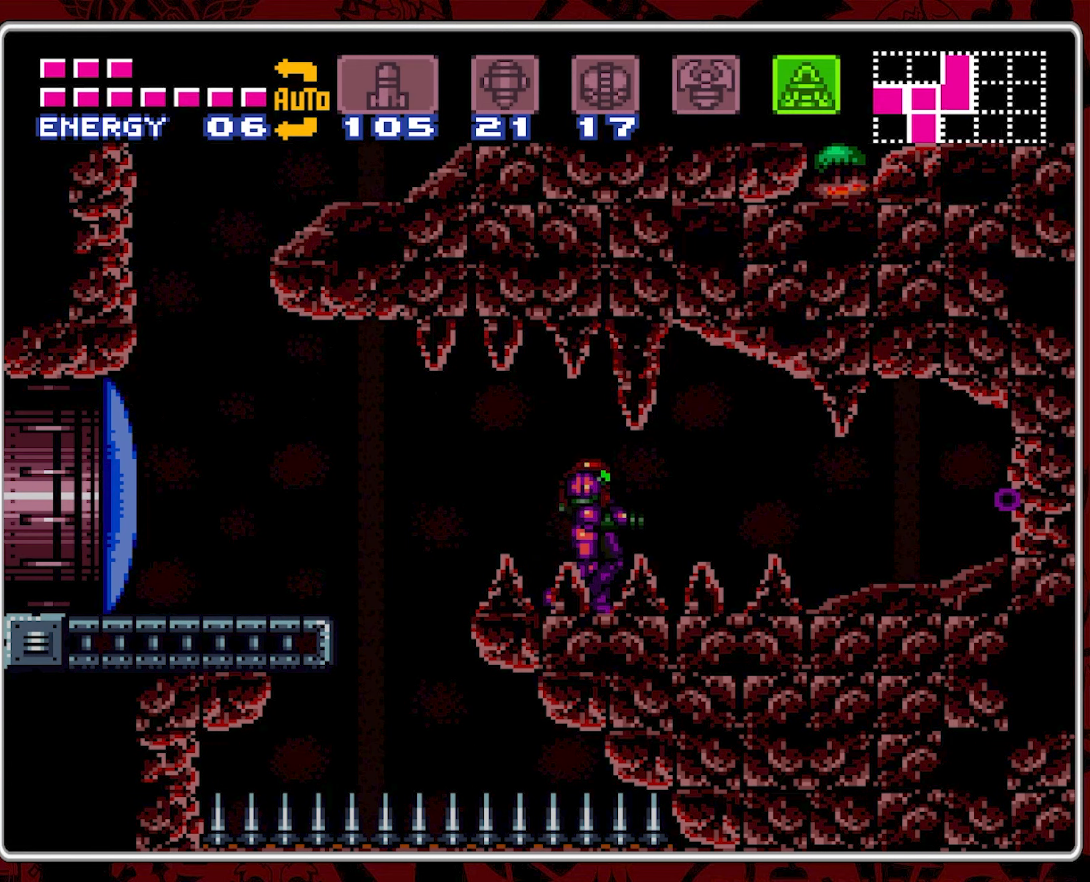
{"buttons": ["B", "DPAD_LEFT"], "events": [[67, "DPAD_LEFT", "down"], [317, "B", "down"]]}
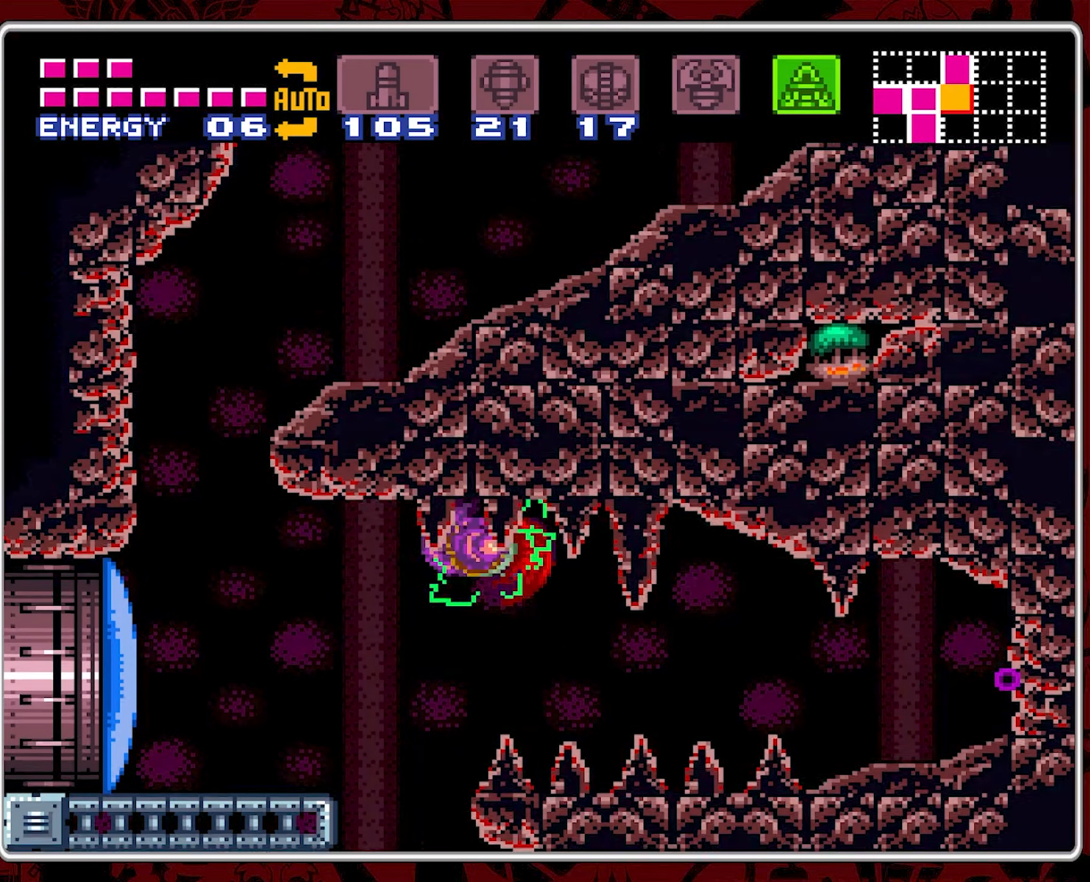
{"buttons": ["DPAD_LEFT"], "events": [[50, "B", "up"]]}
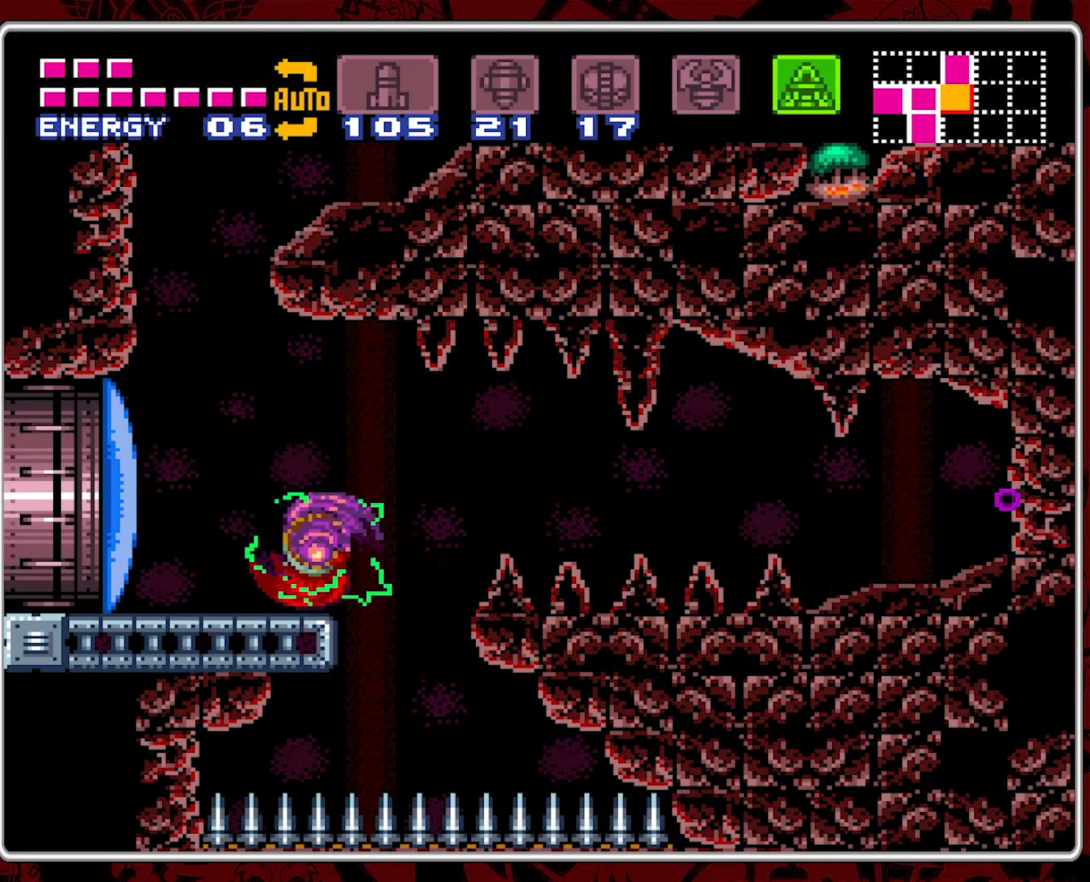
{"buttons": ["B", "DPAD_RIGHT"], "events": [[133, "DPAD_LEFT", "up"], [150, "B", "down"], [317, "DPAD_RIGHT", "down"]]}
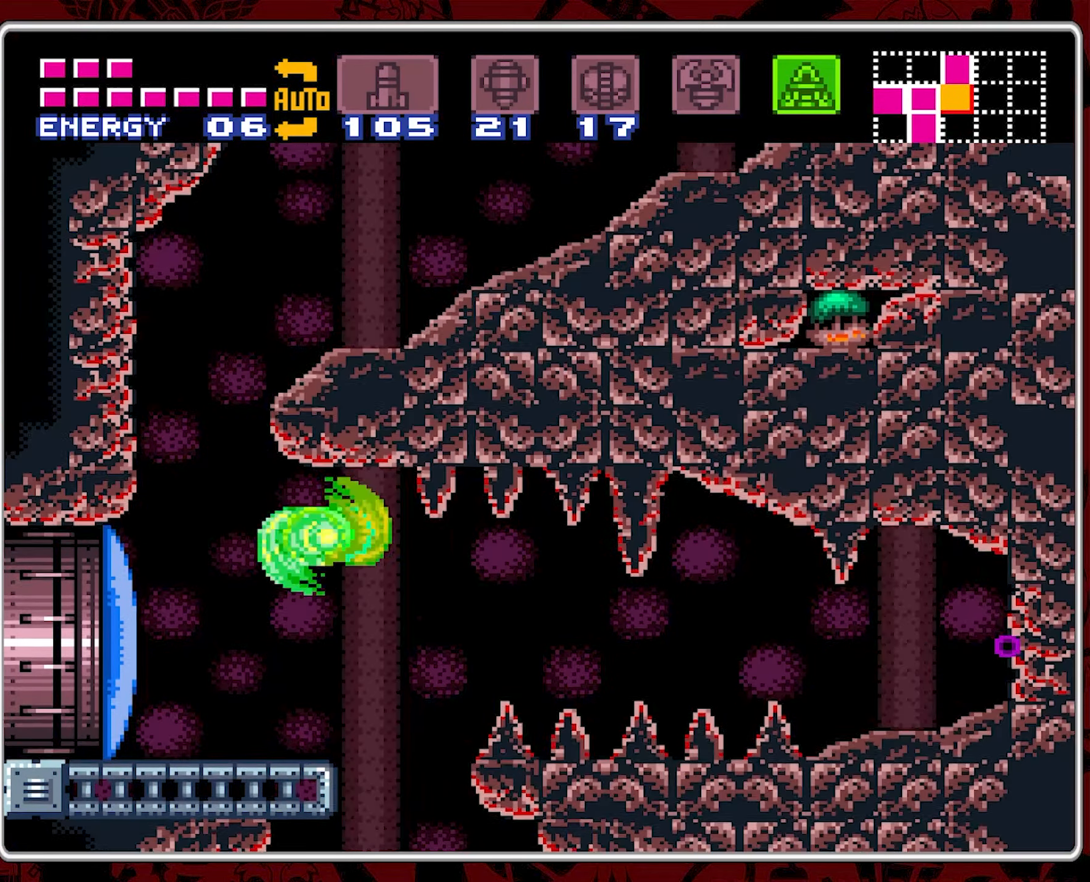
{"buttons": ["DPAD_LEFT"], "events": [[67, "DPAD_RIGHT", "up"], [150, "B", "up"], [150, "DPAD_LEFT", "down"]]}
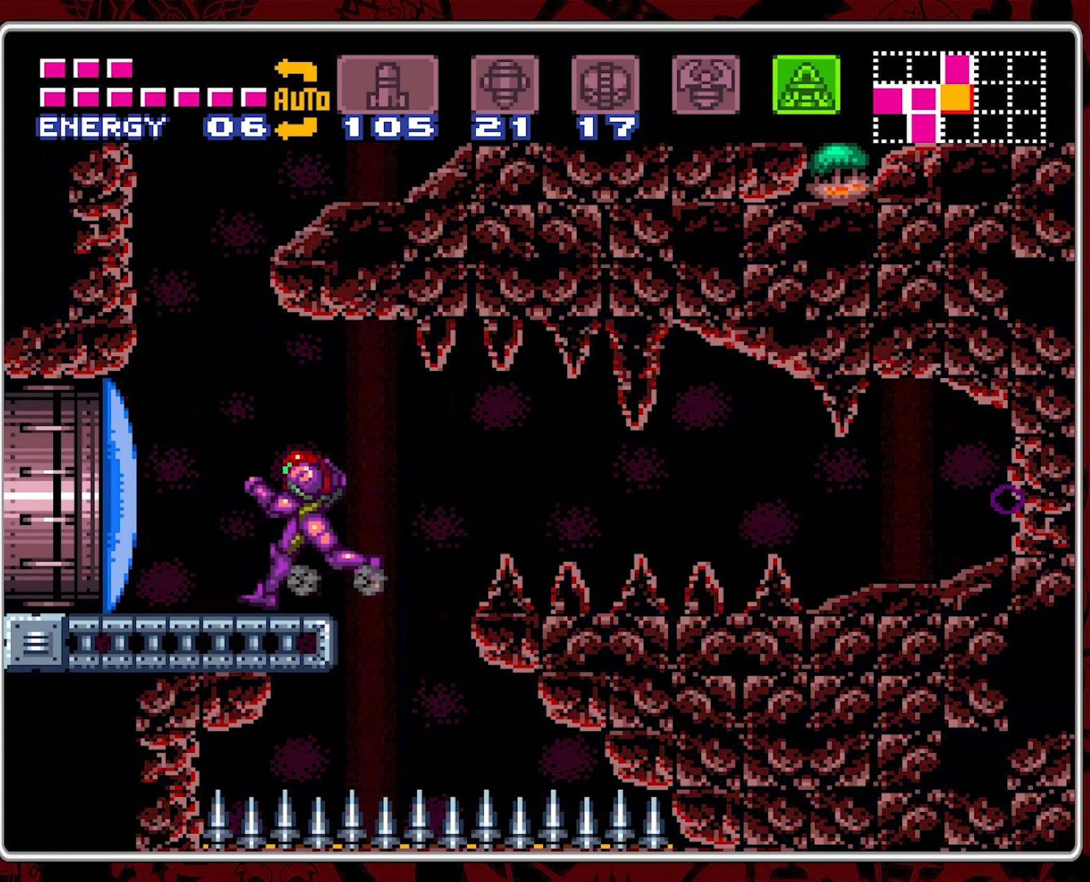
{"buttons": ["DPAD_RIGHT"], "events": [[33, "B", "down"], [133, "DPAD_LEFT", "up"], [250, "DPAD_RIGHT", "down"], [483, "B", "up"]]}
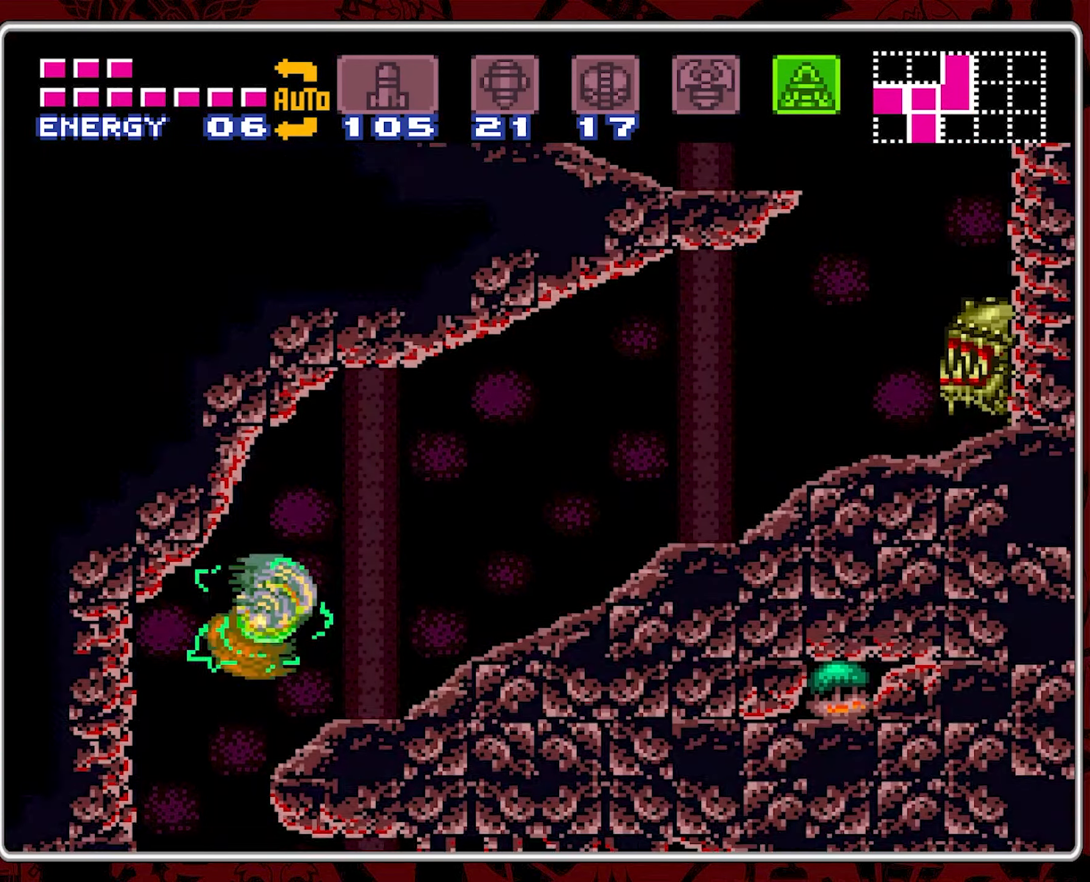
{"buttons": ["A"], "events": [[333, "DPAD_RIGHT", "up"], [400, "A", "down"]]}
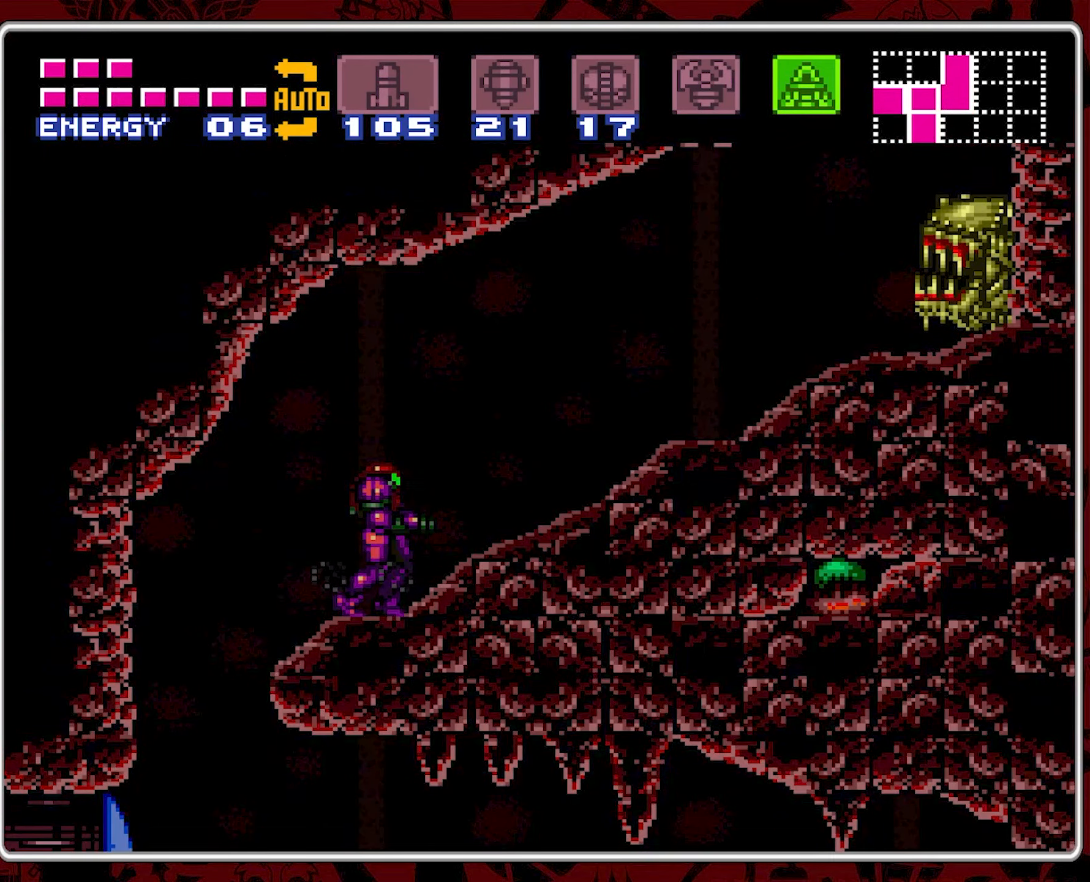
{"buttons": ["A"], "events": []}
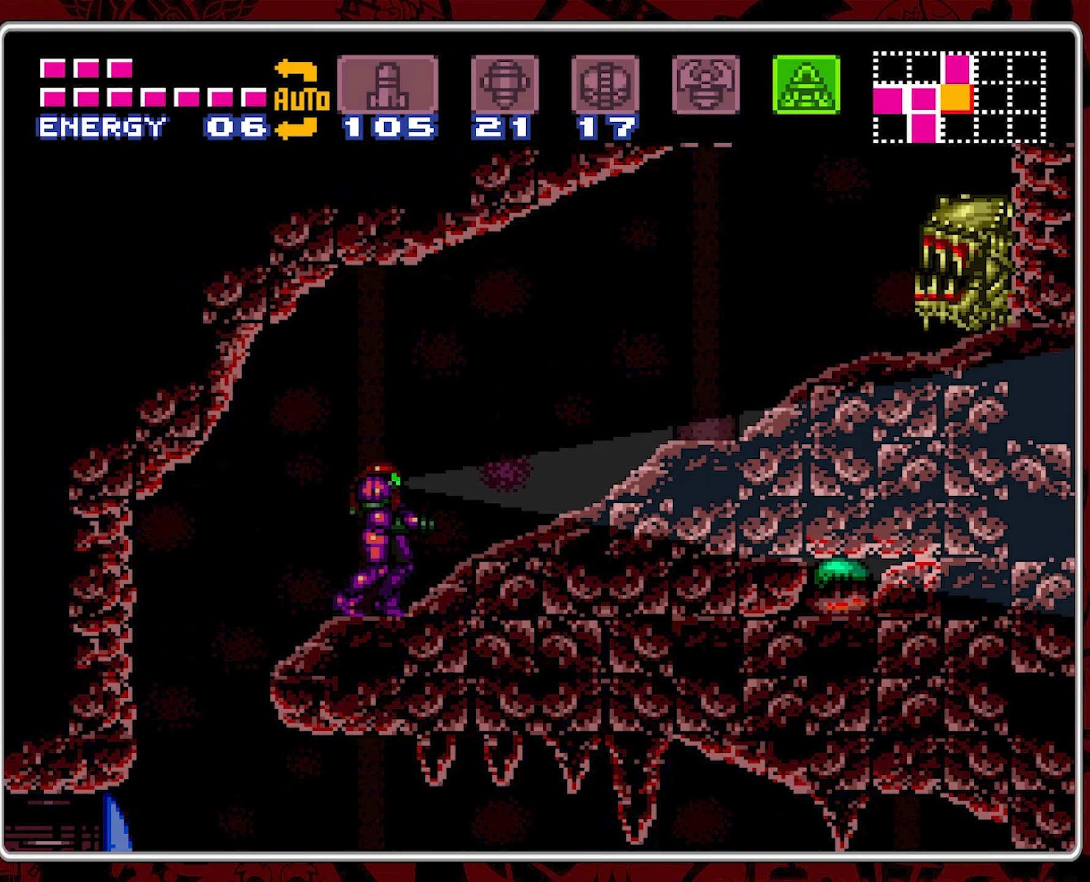
{"buttons": ["A", "DPAD_UP"], "events": [[134, "DPAD_UP", "down"]]}
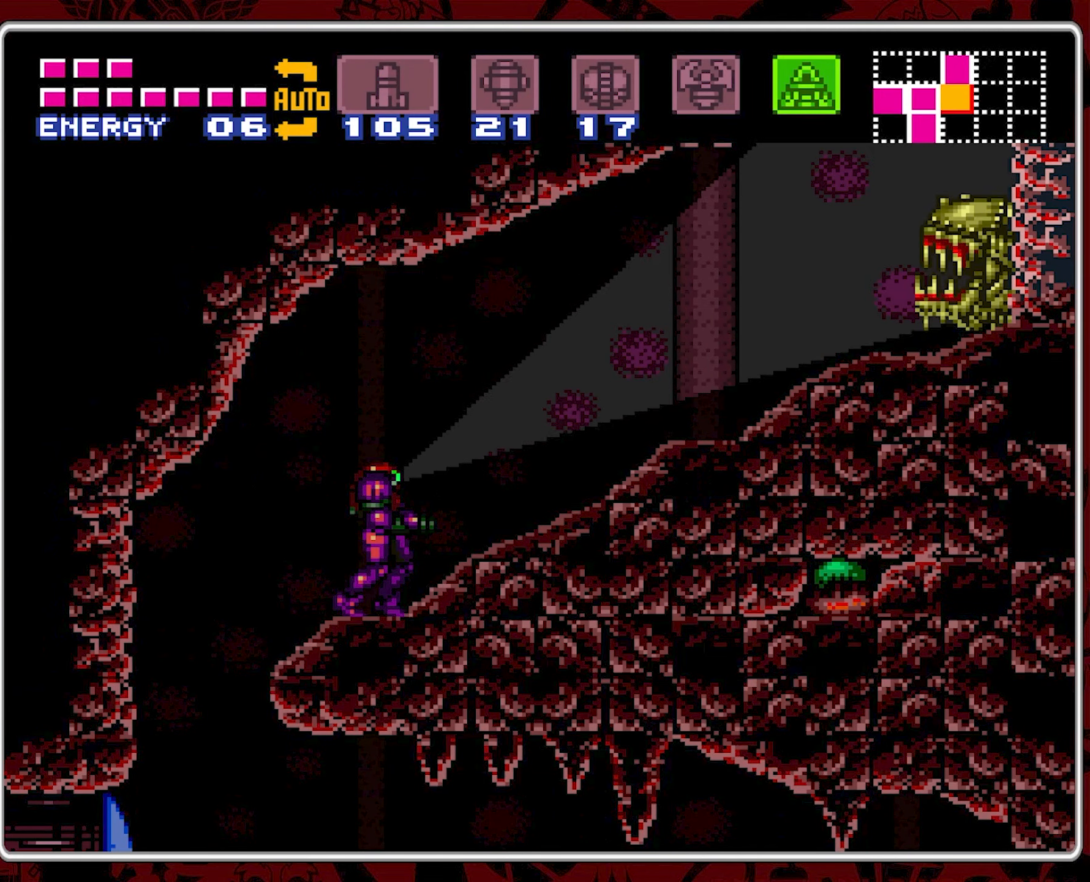
{"buttons": ["A", "DPAD_DOWN"], "events": [[67, "DPAD_UP", "up"], [134, "DPAD_DOWN", "down"]]}